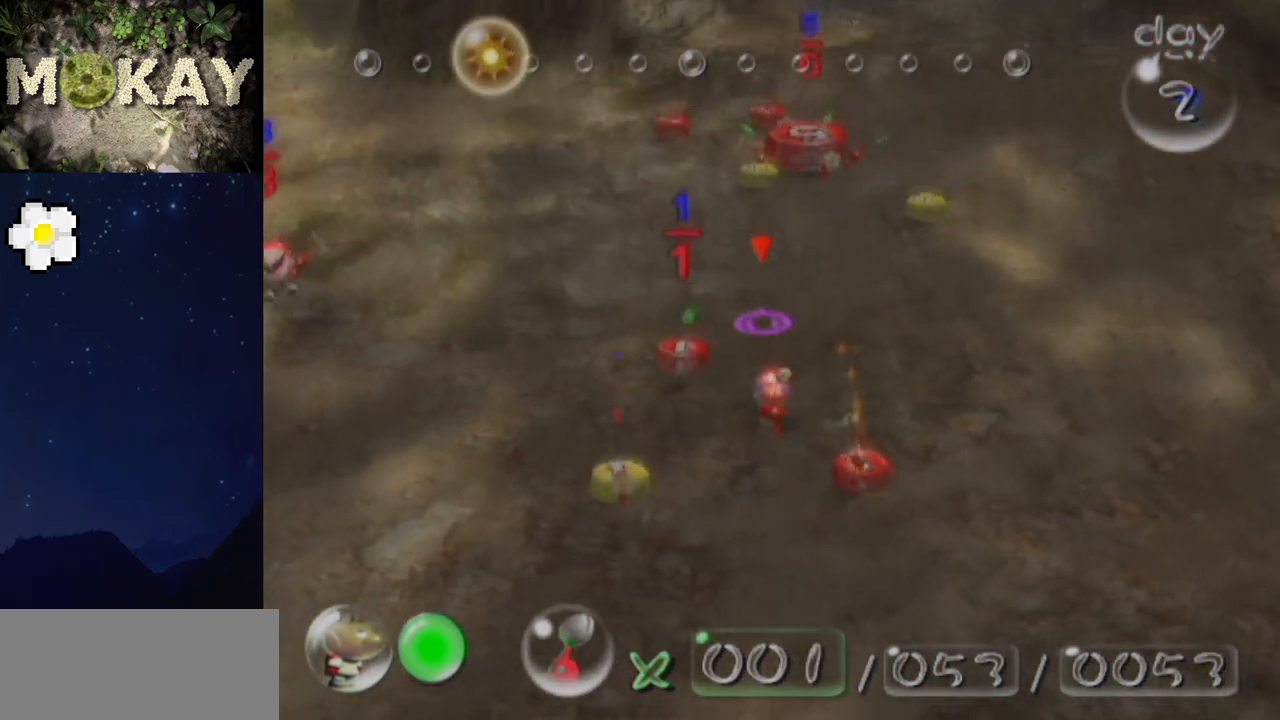
Gameplay with a controller (Nintendo layout); each line is a JSON object with the inputs held at the frame after it. "events" lists button and stick changes between this image and that frame as [ms after this image, input, new state], when the widget could be followed in between. Not read: L3 R3.
{"buttons": ["L1"], "left_stick": "up-left", "right_stick": "up", "events": [[33, "left_stick", "up-right"], [67, "L1", "down"], [200, "left_stick", "up"], [367, "A", "up"], [433, "left_stick", "up-left"], [500, "right_stick", "up"]]}
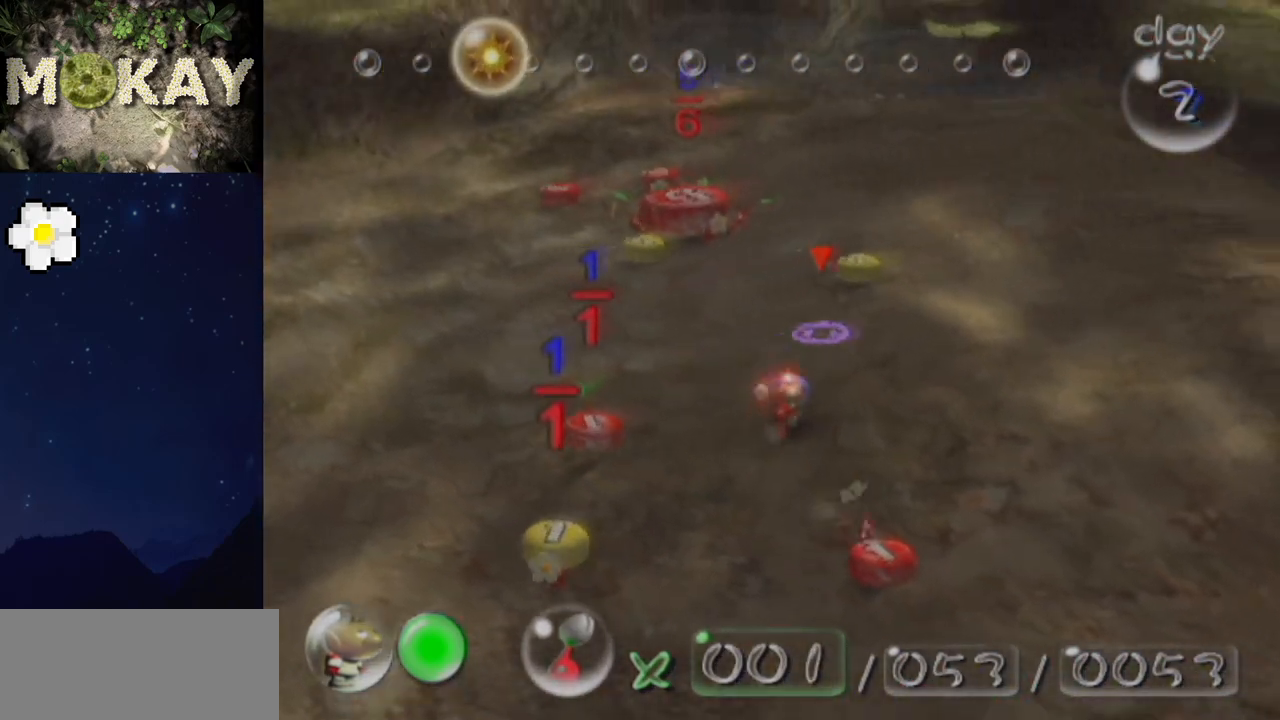
{"buttons": ["L1"], "left_stick": "up-left", "right_stick": "up-left", "events": [[100, "Z", "down"], [133, "left_stick", "left"], [167, "Z", "up"], [233, "right_stick", "up-left"], [333, "left_stick", "up-left"]]}
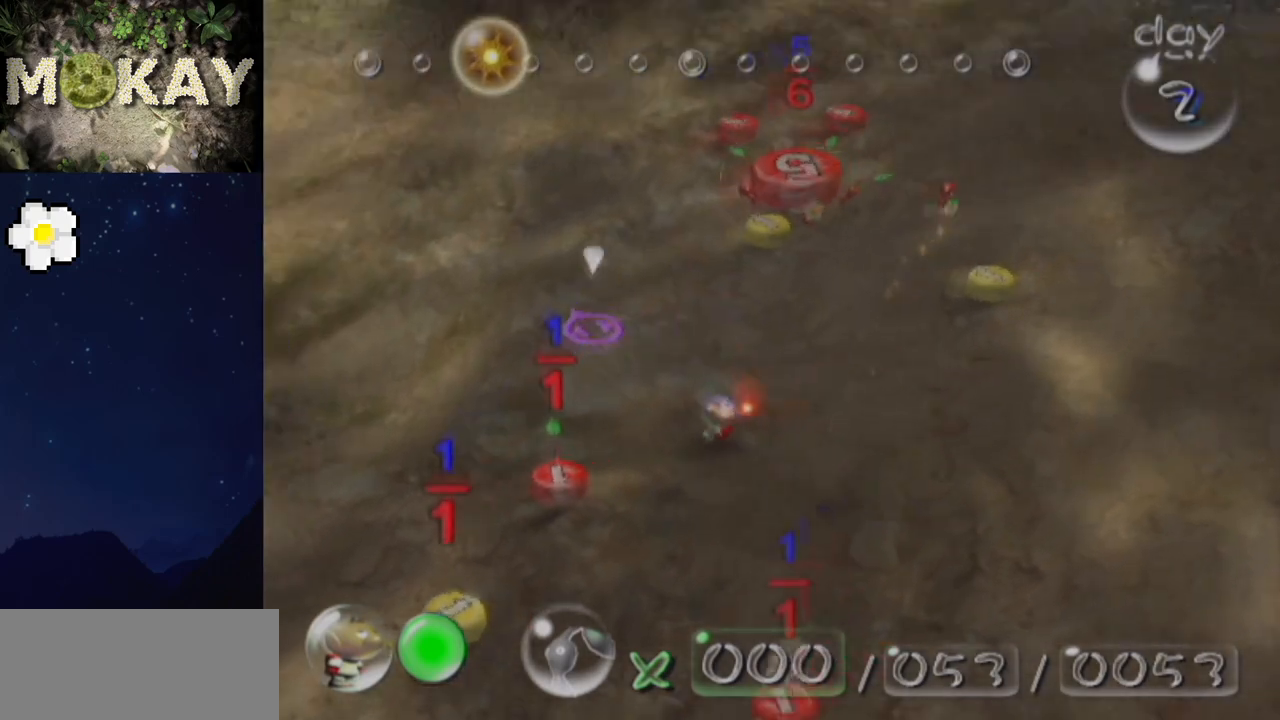
{"buttons": ["L1"], "left_stick": "up-left", "right_stick": "up", "events": [[33, "R1", "down"], [133, "right_stick", "up"], [200, "R1", "up"]]}
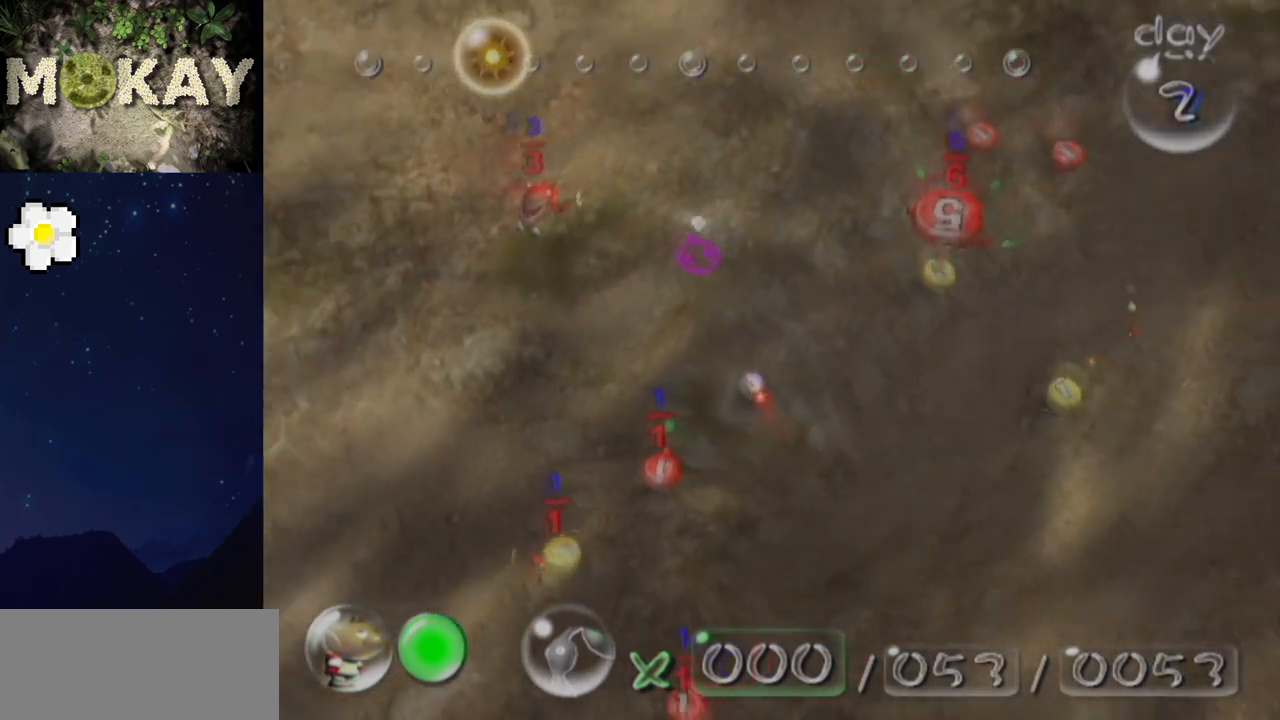
{"buttons": ["L1"], "left_stick": "up", "right_stick": "up", "events": [[167, "left_stick", "up"]]}
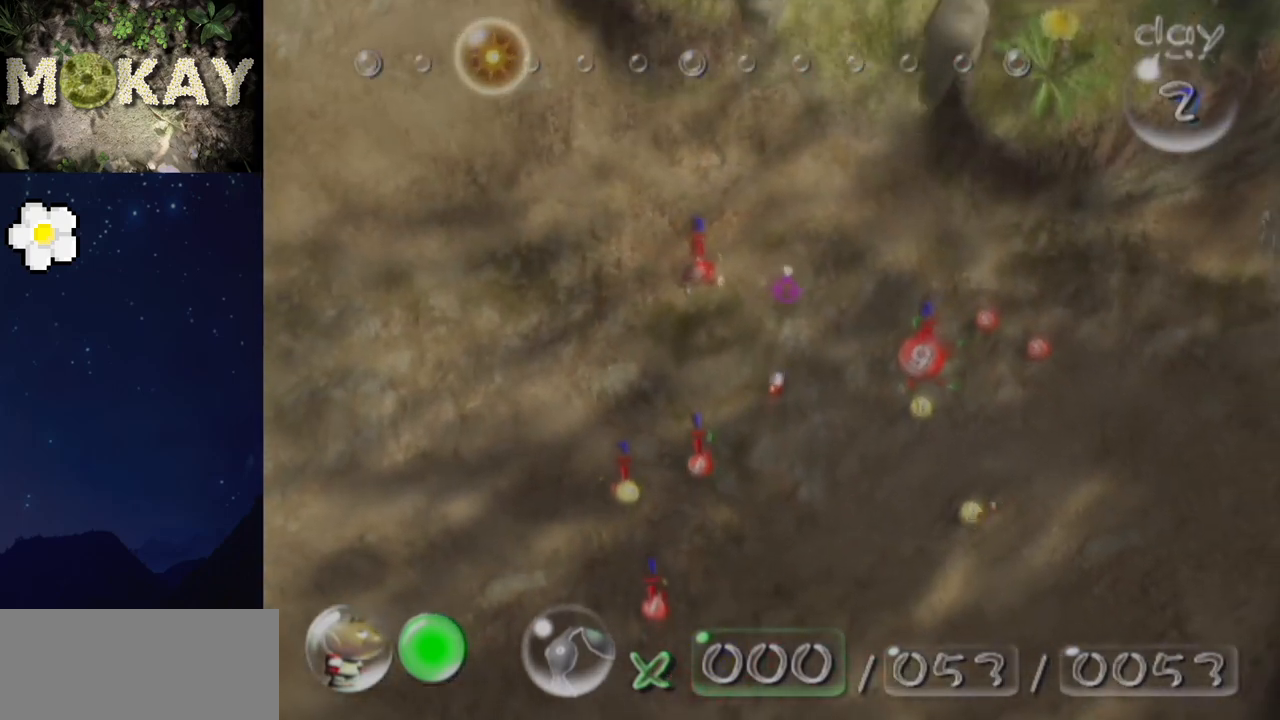
{"buttons": ["L1"], "left_stick": "up", "right_stick": "up", "events": [[33, "left_stick", "up-left"], [200, "left_stick", "up"]]}
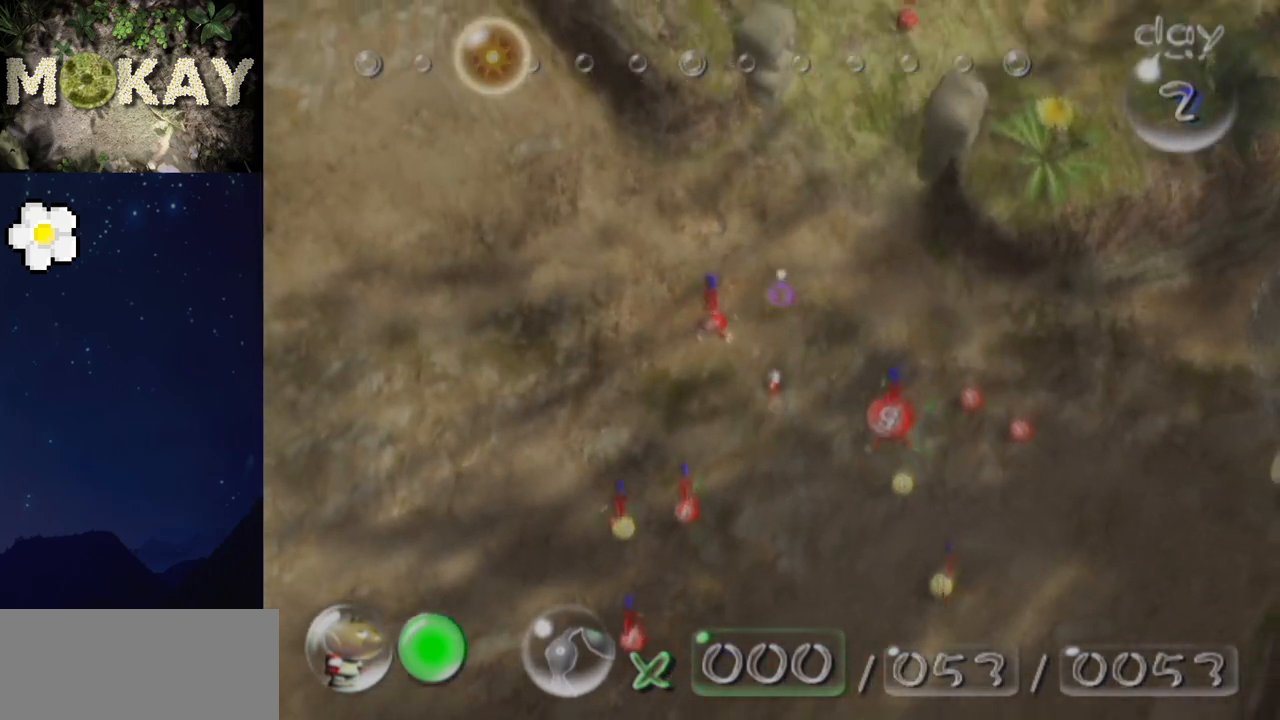
{"buttons": ["L1"], "left_stick": "up", "right_stick": "up", "events": []}
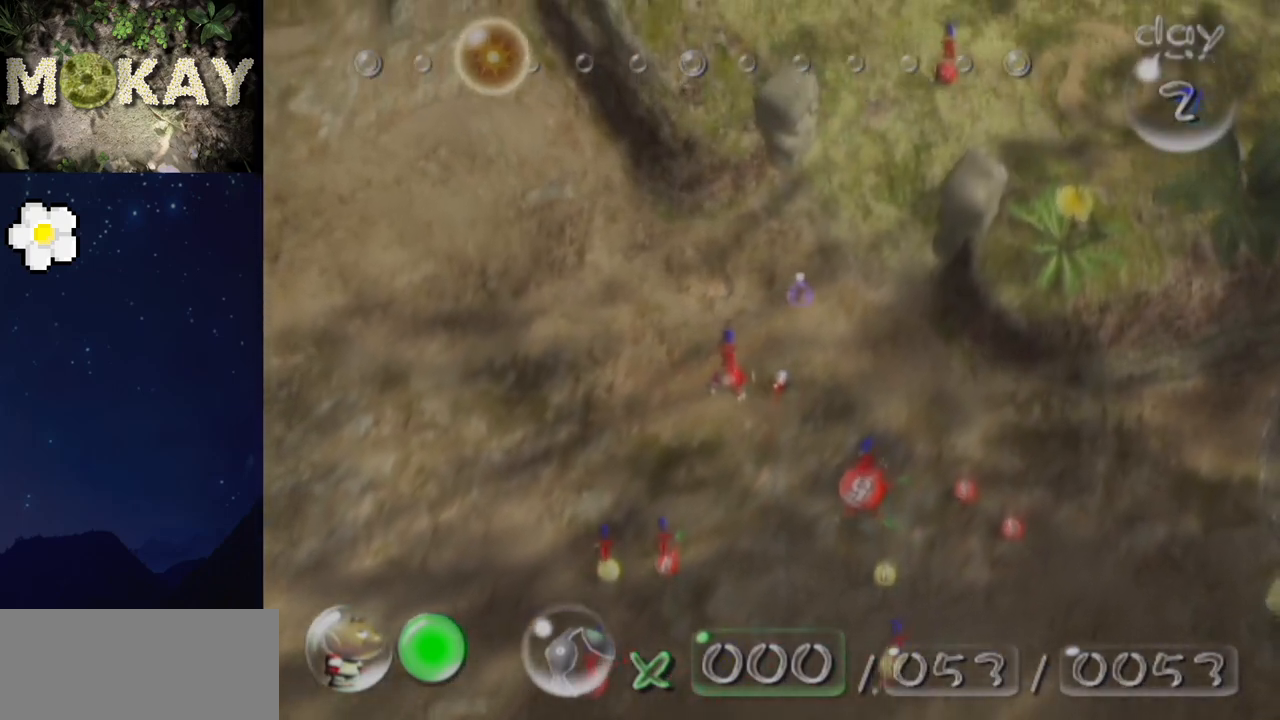
{"buttons": ["L1"], "left_stick": "up", "right_stick": "up", "events": []}
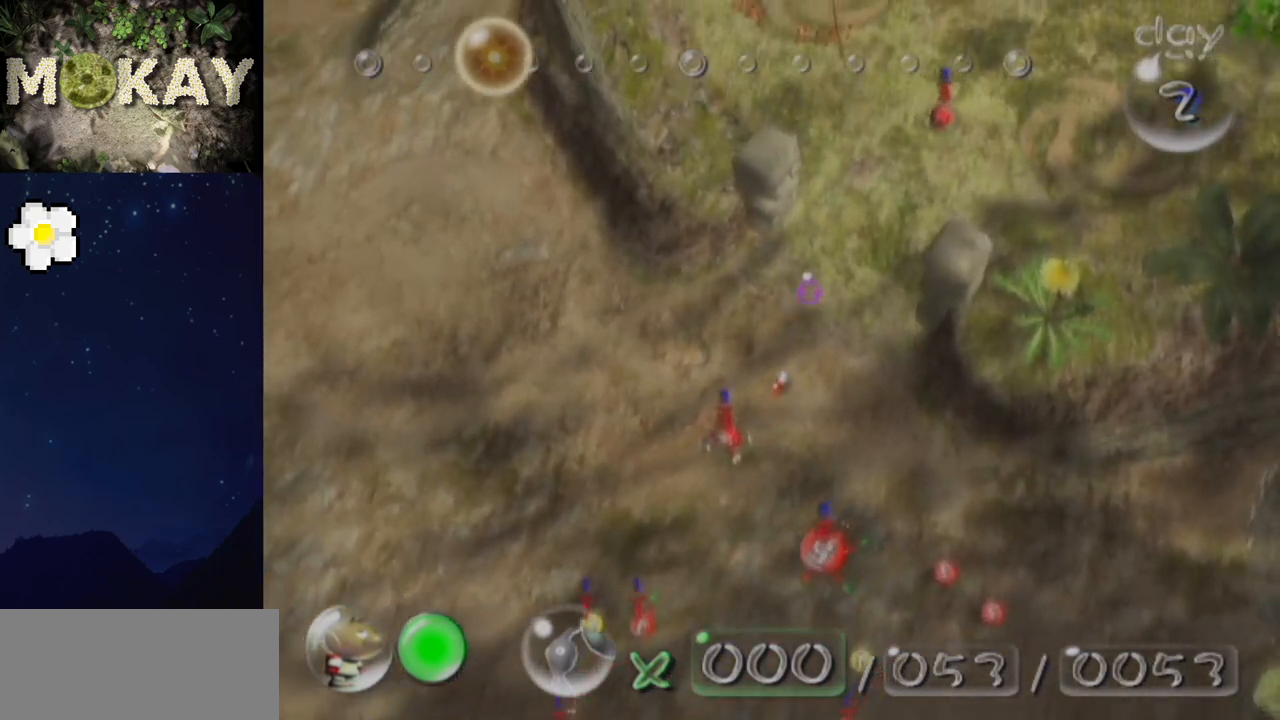
{"buttons": ["L1"], "left_stick": "up", "right_stick": "up", "events": []}
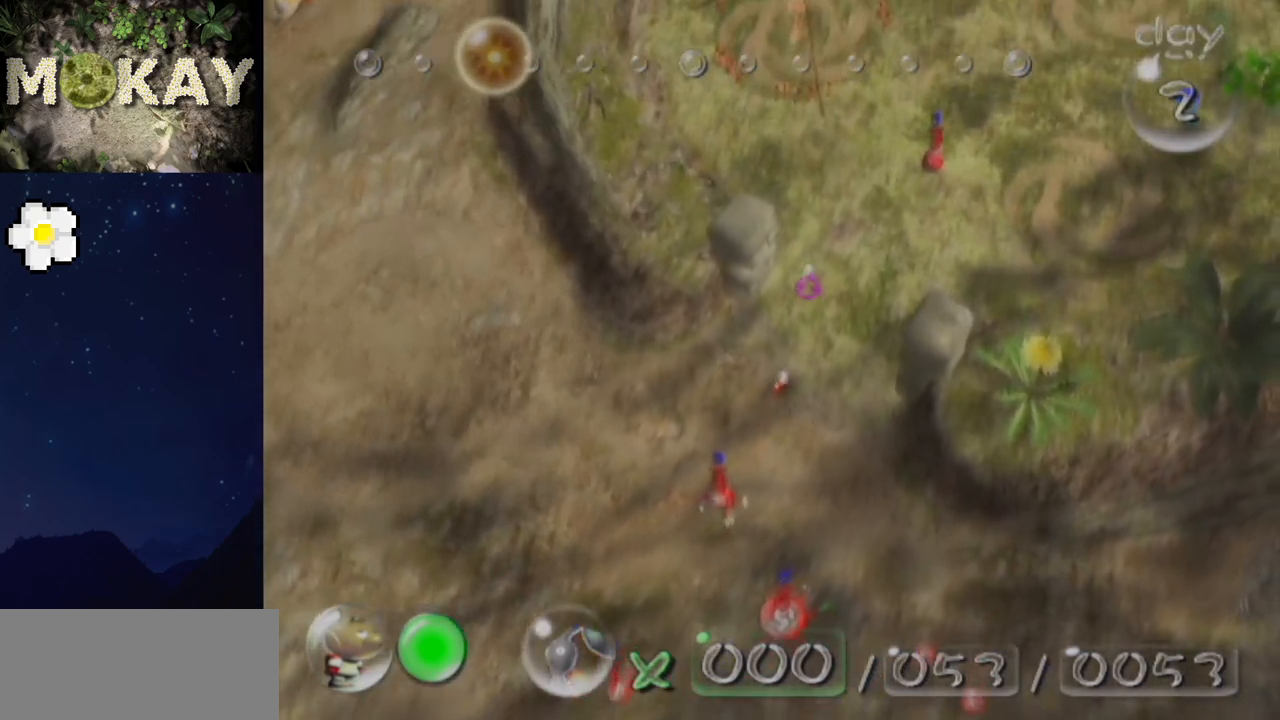
{"buttons": ["L1", "R1", "Z"], "left_stick": "up", "right_stick": "up", "events": [[67, "R1", "down"], [467, "Z", "down"]]}
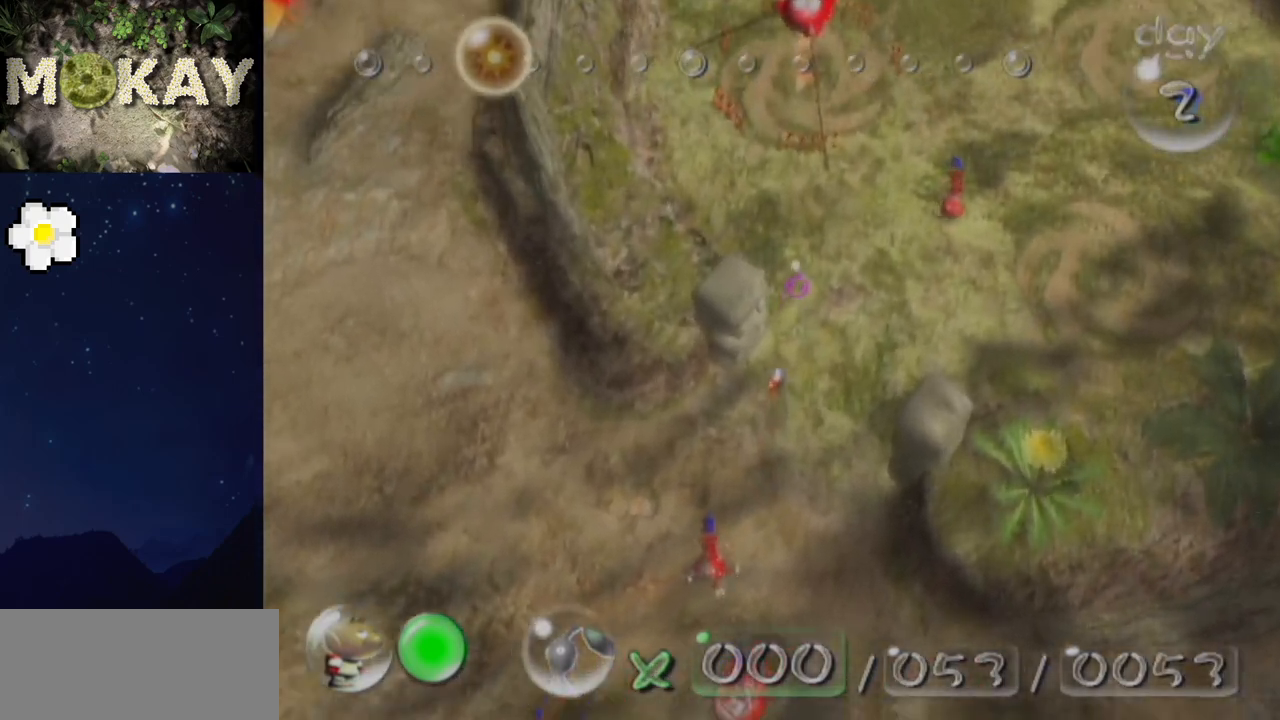
{"buttons": ["L1", "Z"], "left_stick": "up", "right_stick": "up", "events": [[33, "R1", "up"], [67, "Z", "up"], [467, "Z", "down"]]}
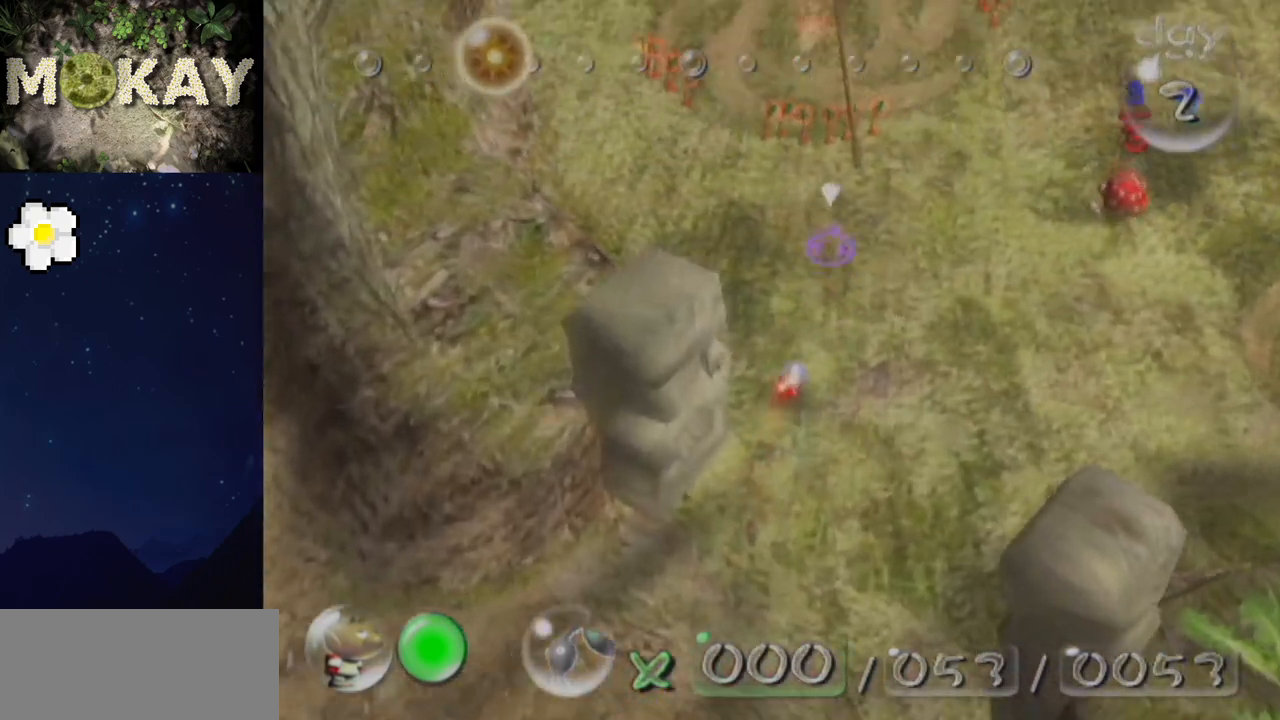
{"buttons": ["L1"], "left_stick": "up", "right_stick": "center", "events": [[133, "Z", "up"], [433, "right_stick", "center"]]}
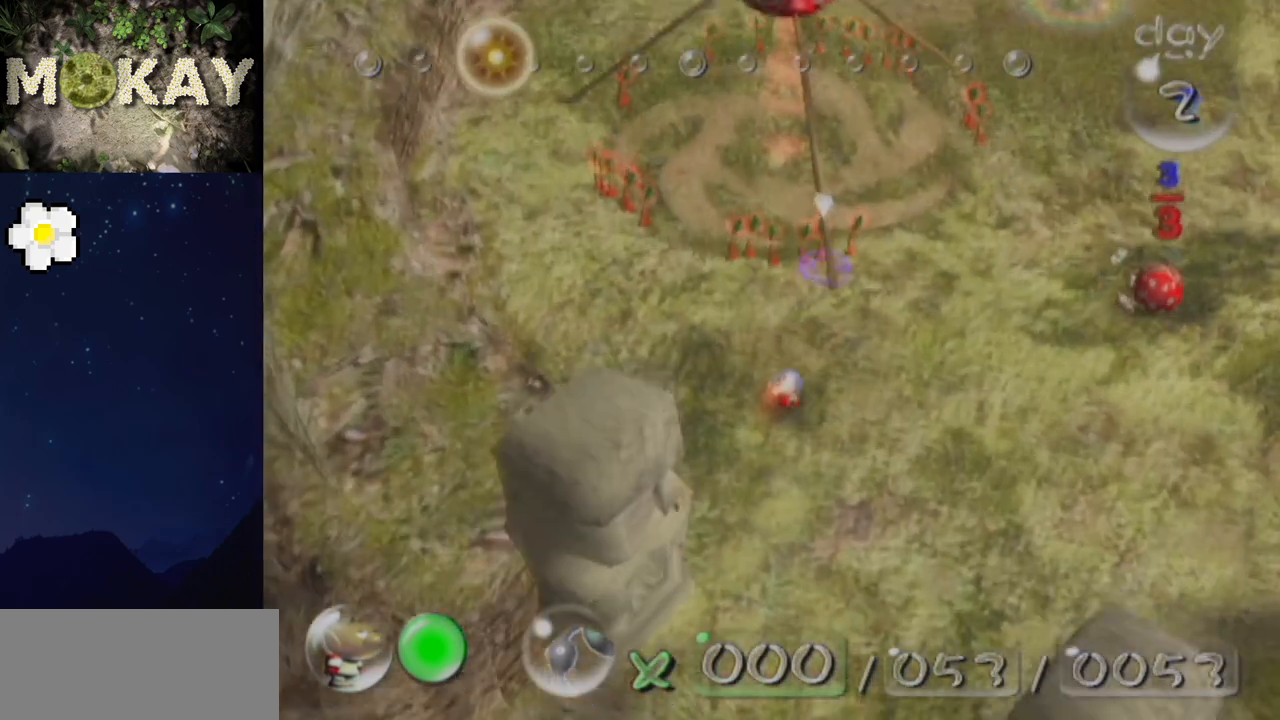
{"buttons": ["L1"], "left_stick": "up-right", "right_stick": "center", "events": [[433, "left_stick", "up-right"]]}
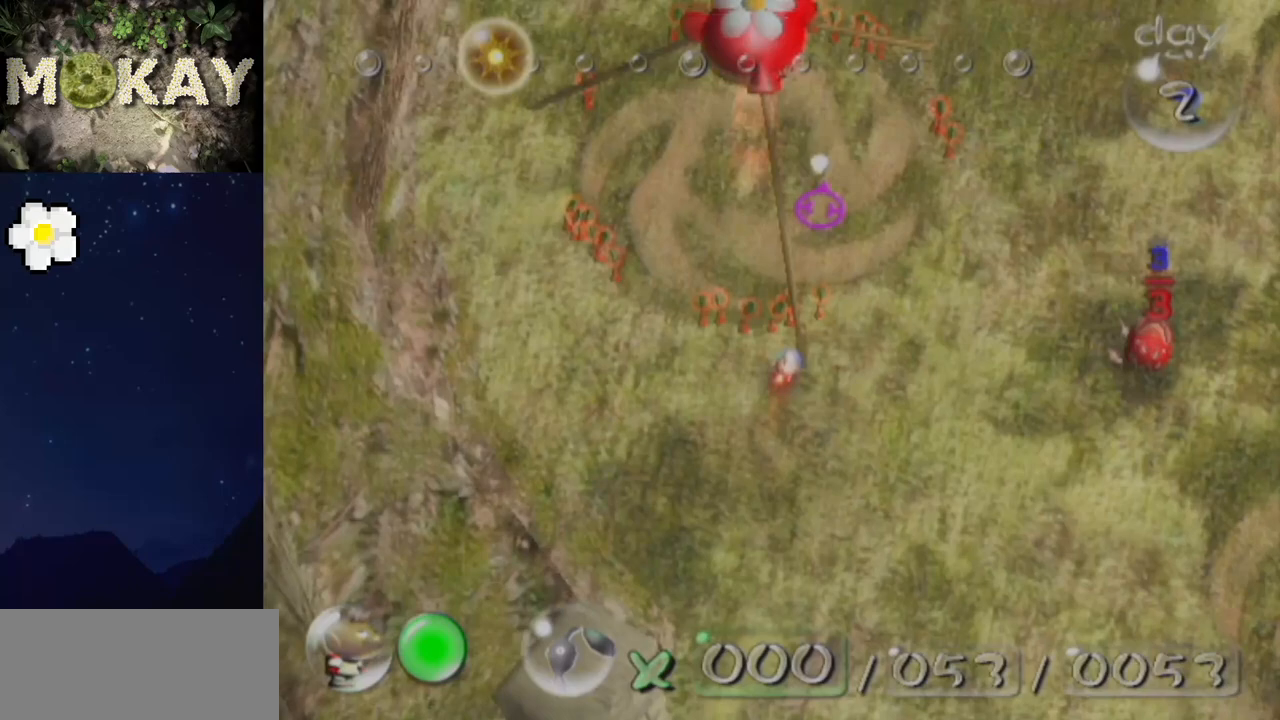
{"buttons": [], "left_stick": "center", "right_stick": "center", "events": [[33, "left_stick", "up"], [133, "A", "down"], [167, "left_stick", "center"], [200, "A", "up"], [200, "L1", "up"], [267, "A", "down"], [333, "A", "up"], [400, "A", "down"], [500, "A", "up"]]}
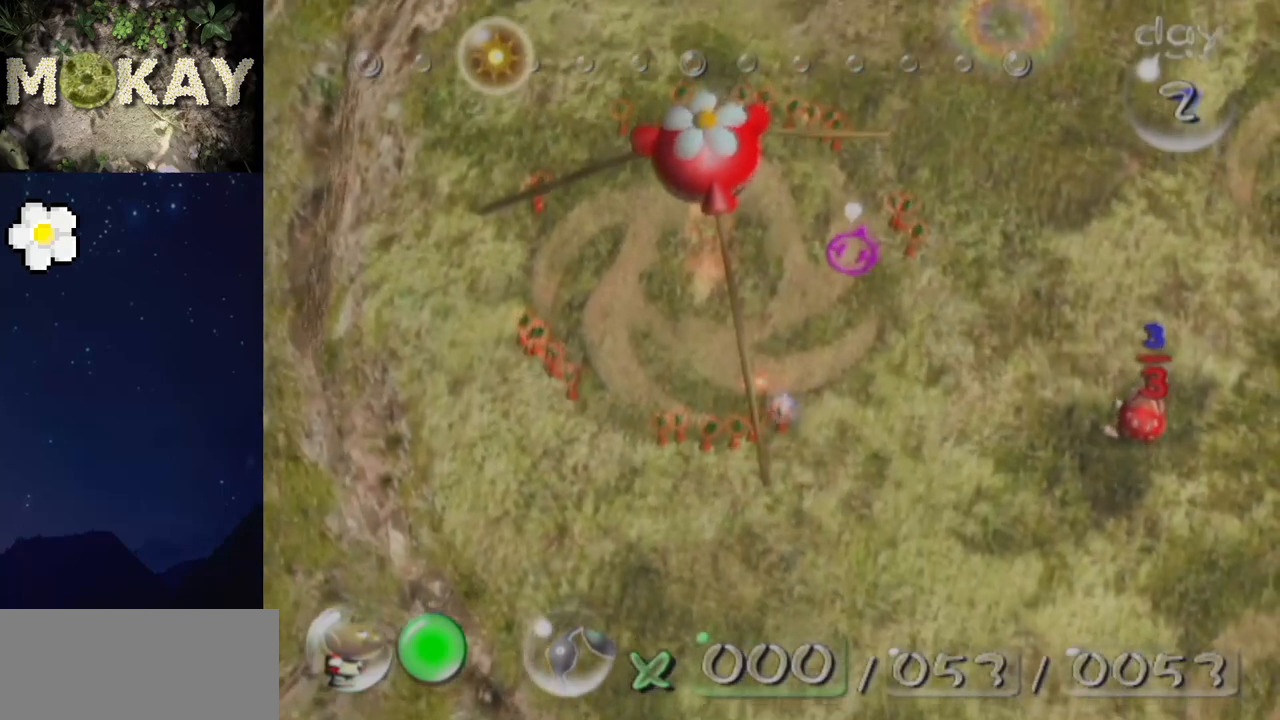
{"buttons": [], "left_stick": "center", "right_stick": "center", "events": [[67, "A", "down"], [167, "A", "up"], [233, "A", "down"], [300, "A", "up"], [400, "A", "down"], [500, "A", "up"]]}
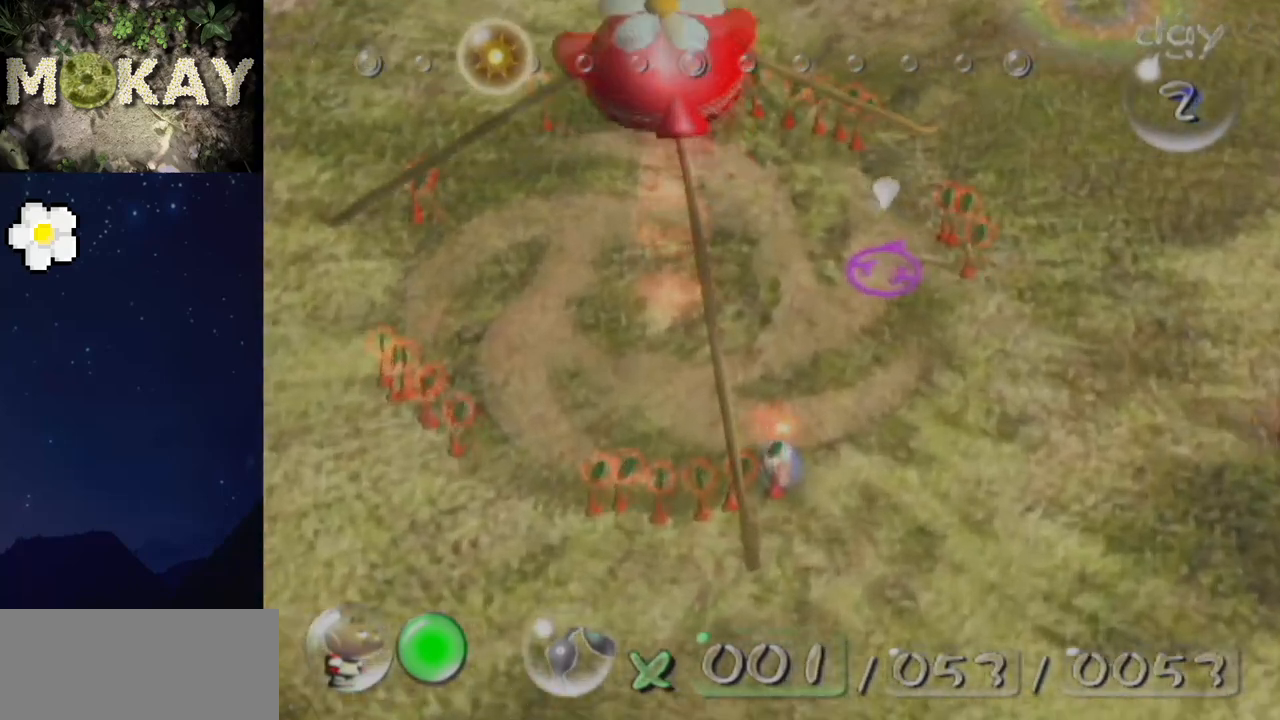
{"buttons": [], "left_stick": "up", "right_stick": "center", "events": [[33, "A", "down"], [133, "A", "up"], [233, "A", "down"], [333, "A", "up"], [400, "A", "down"], [500, "A", "up"], [500, "left_stick", "up"]]}
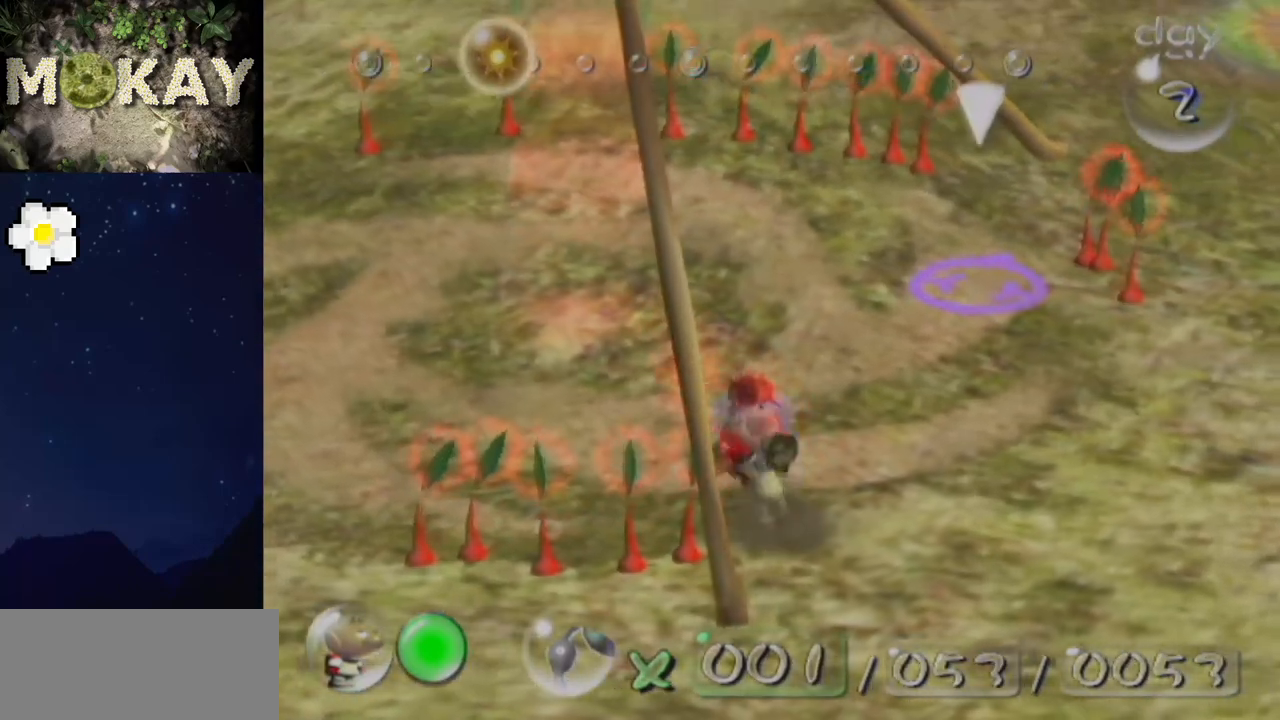
{"buttons": ["A"], "left_stick": "up", "right_stick": "center", "events": [[67, "A", "down"], [200, "A", "up"], [267, "A", "down"], [400, "A", "up"], [500, "A", "down"]]}
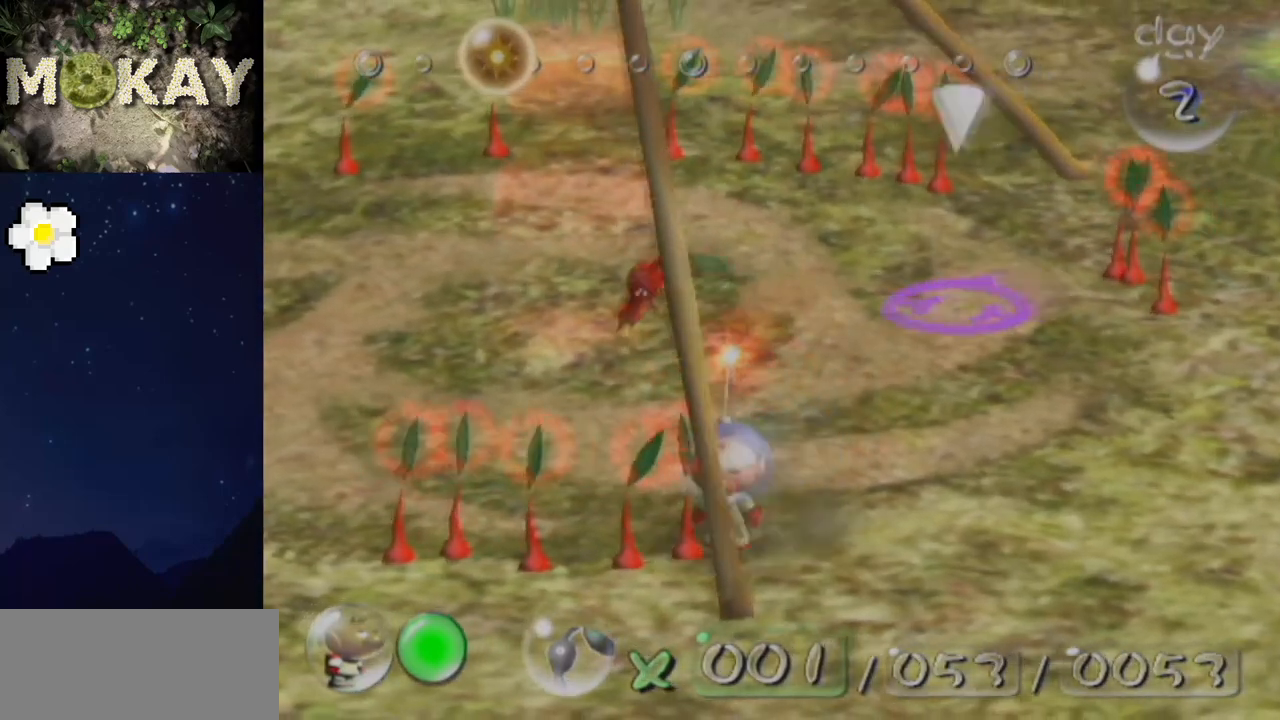
{"buttons": [], "left_stick": "up", "right_stick": "center", "events": [[133, "A", "up"], [200, "A", "down"], [300, "A", "up"], [367, "A", "down"], [500, "A", "up"]]}
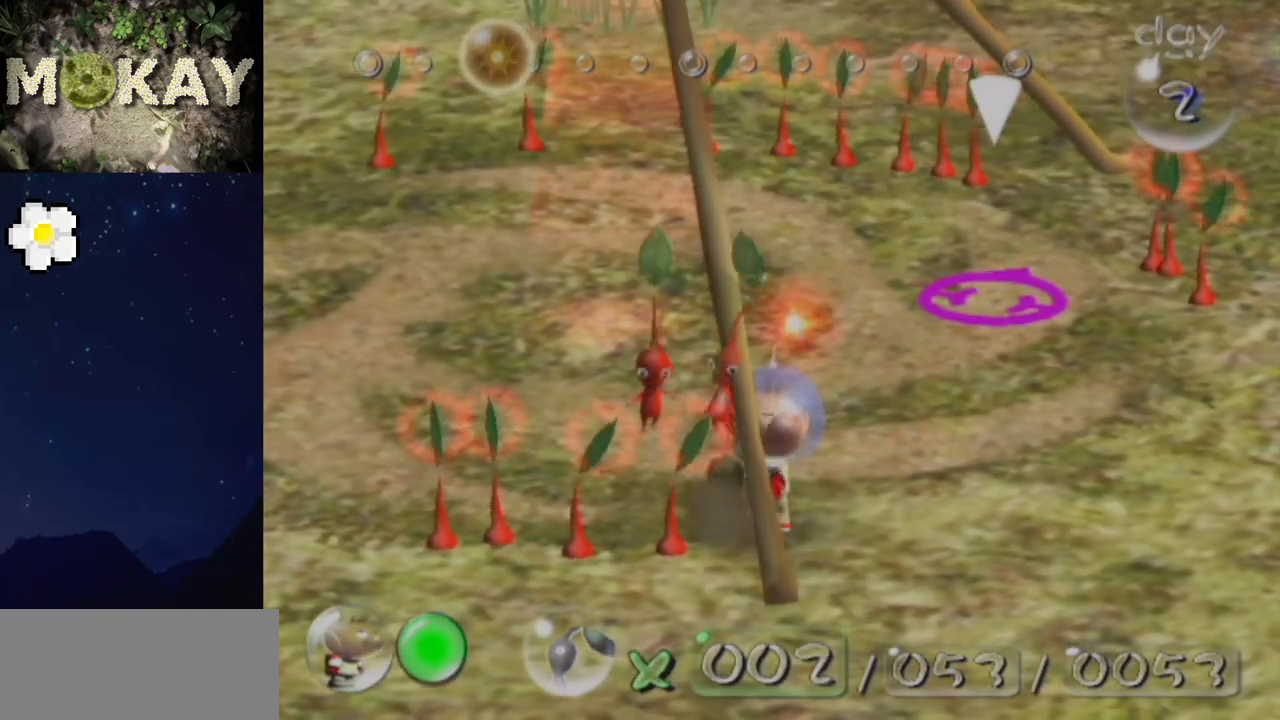
{"buttons": ["A", "L1"], "left_stick": "up", "right_stick": "center", "events": [[67, "A", "down"], [200, "A", "up"], [267, "A", "down"], [400, "A", "up"], [467, "A", "down"], [467, "L1", "down"]]}
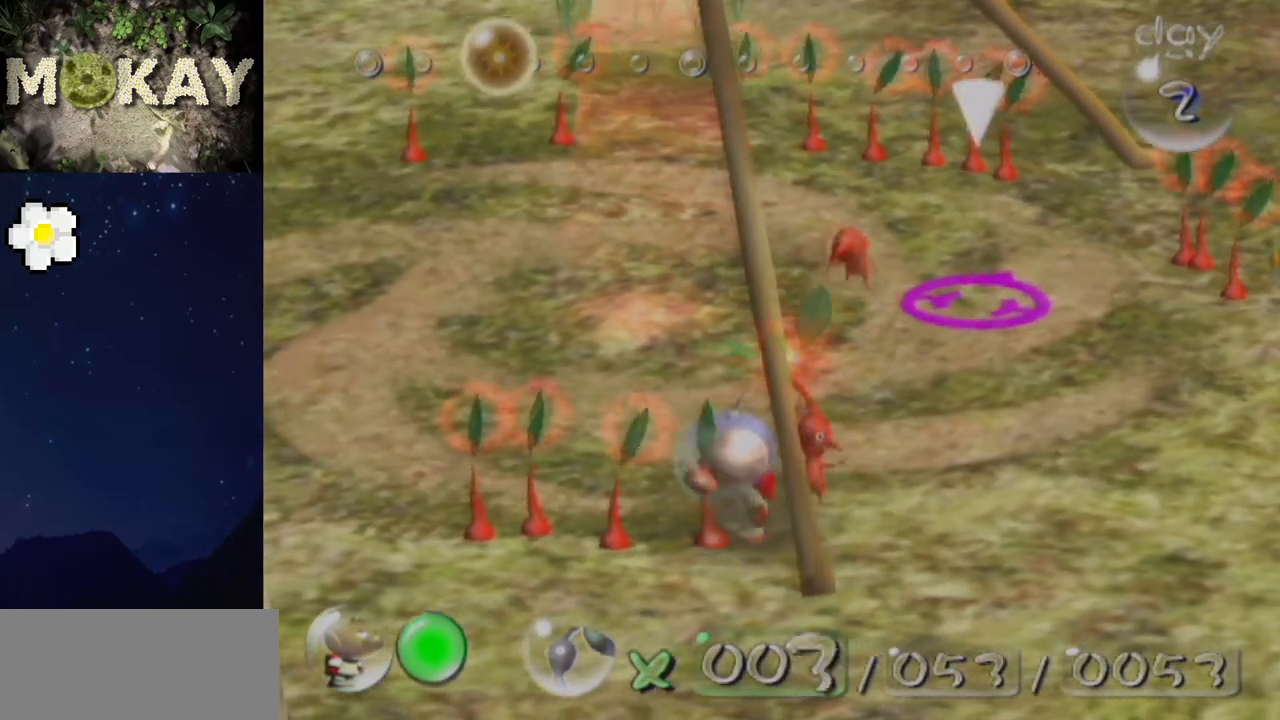
{"buttons": [], "left_stick": "up", "right_stick": "center", "events": [[100, "A", "up"], [167, "A", "down"], [300, "A", "up"], [300, "L1", "up"], [333, "A", "down"], [333, "L1", "down"], [467, "A", "up"], [467, "L1", "up"]]}
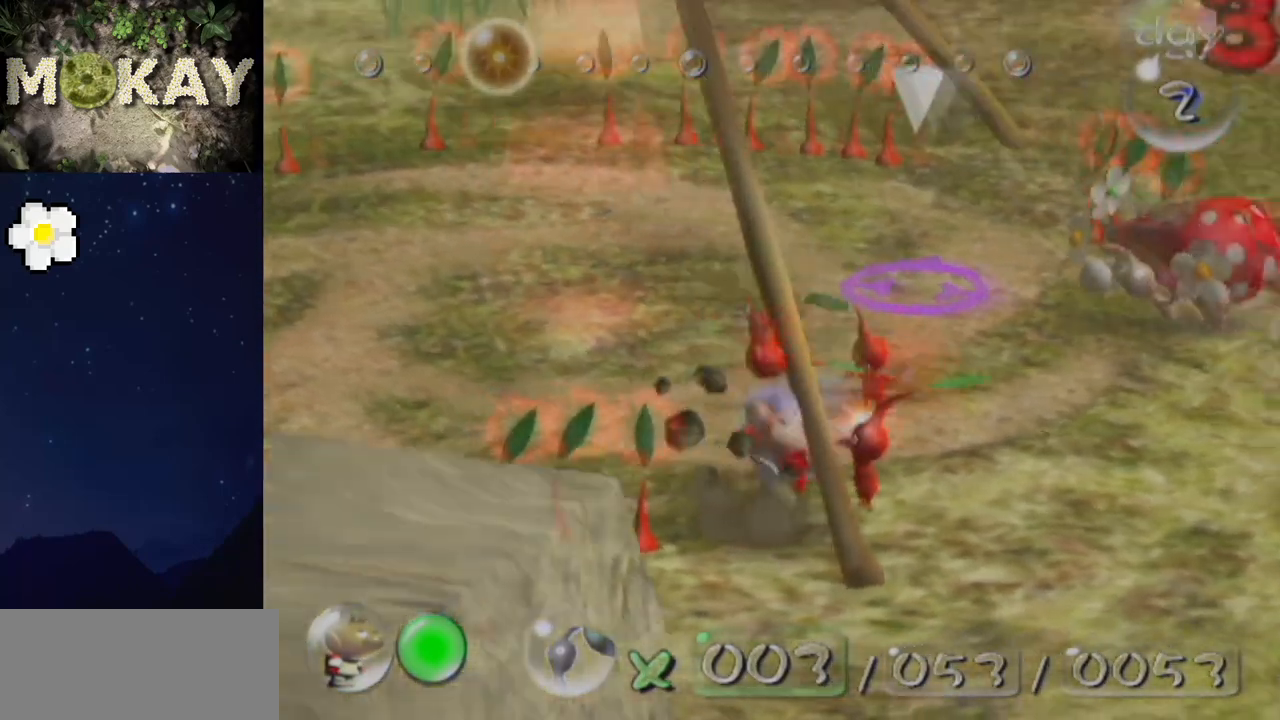
{"buttons": ["A"], "left_stick": "up", "right_stick": "center", "events": [[33, "A", "down"], [33, "L1", "down"], [200, "A", "up"], [200, "L1", "up"], [267, "A", "down"], [267, "L1", "down"], [400, "L1", "up"]]}
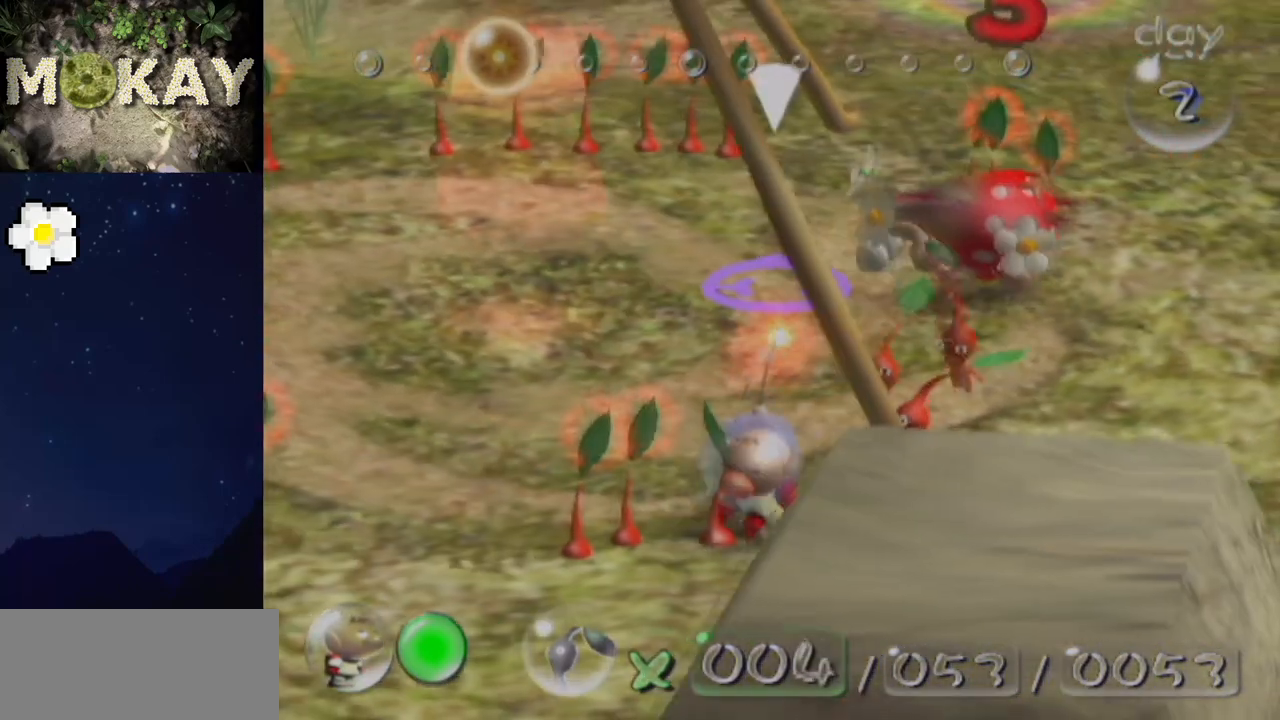
{"buttons": [], "left_stick": "up", "right_stick": "center", "events": [[100, "A", "up"], [167, "A", "down"], [300, "A", "up"], [367, "A", "down"], [500, "A", "up"]]}
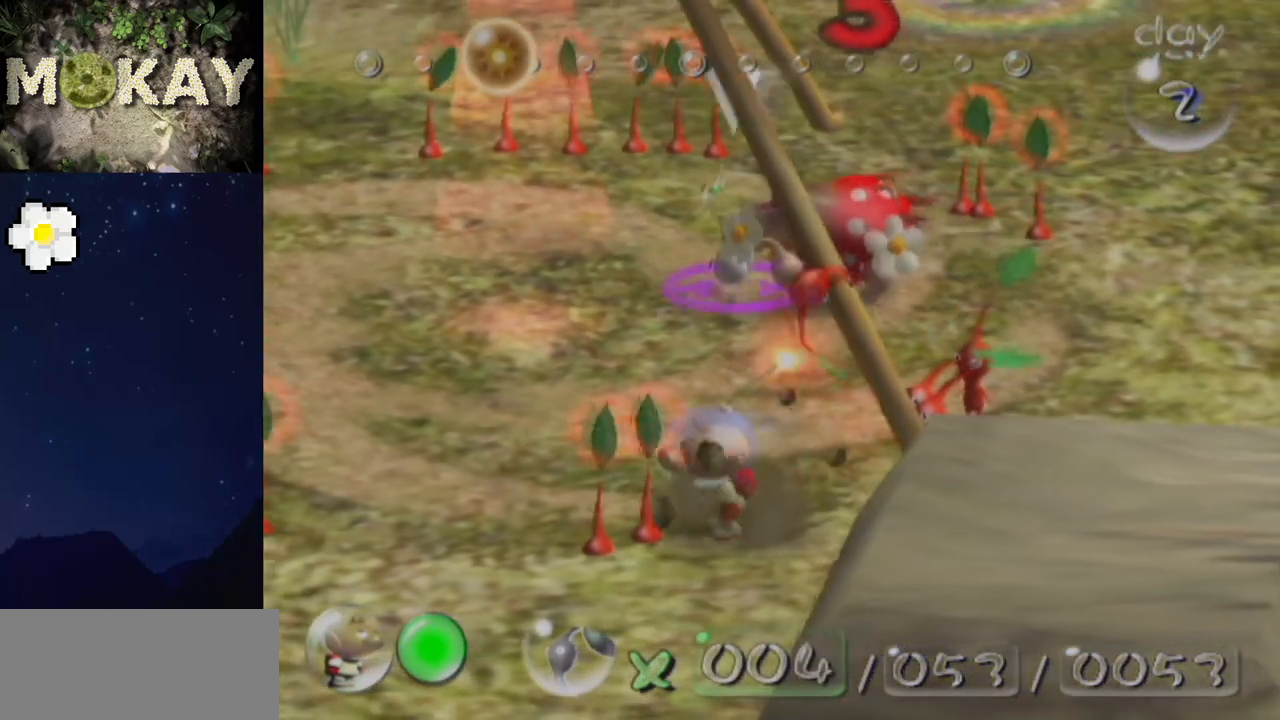
{"buttons": ["A", "L1"], "left_stick": "up", "right_stick": "center", "events": [[33, "A", "down"], [200, "A", "up"], [267, "A", "down"], [400, "A", "up"], [433, "L1", "down"], [467, "A", "down"]]}
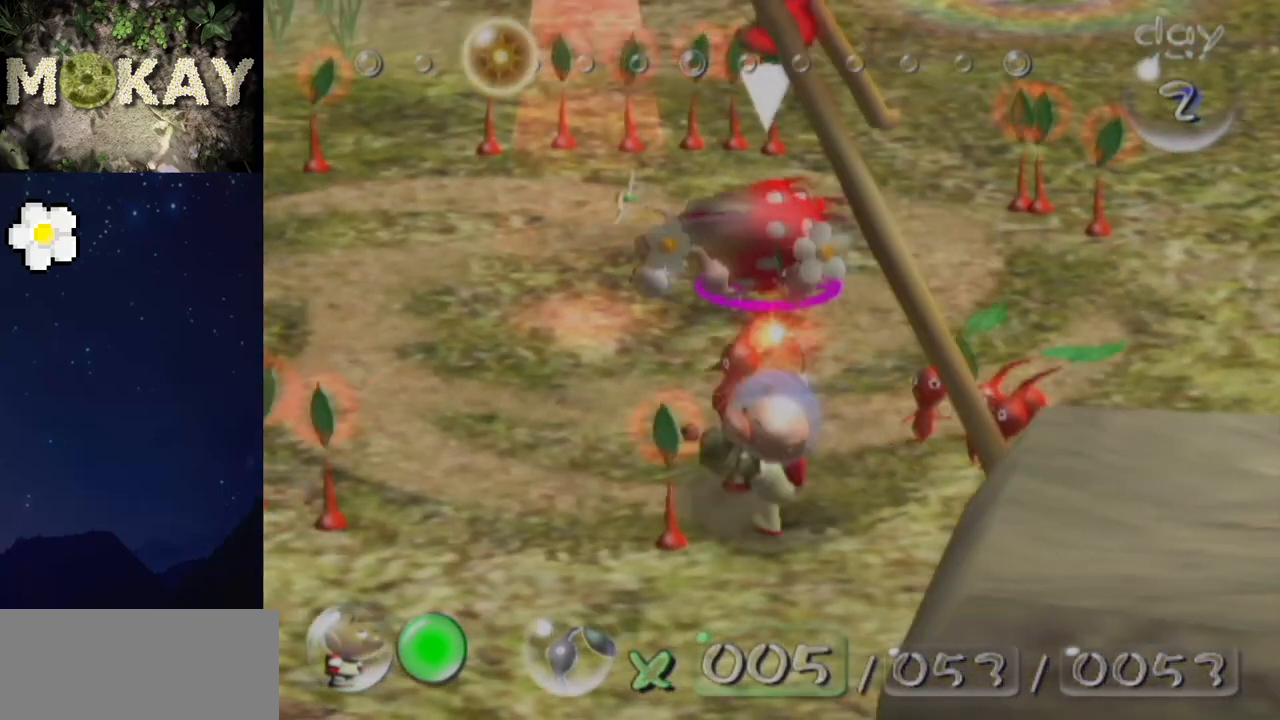
{"buttons": ["L1"], "left_stick": "up", "right_stick": "center", "events": [[100, "A", "up"], [100, "L1", "up"], [167, "A", "down"], [167, "L1", "down"], [267, "A", "up"], [333, "L1", "up"], [367, "A", "down"], [400, "L1", "down"], [500, "A", "up"]]}
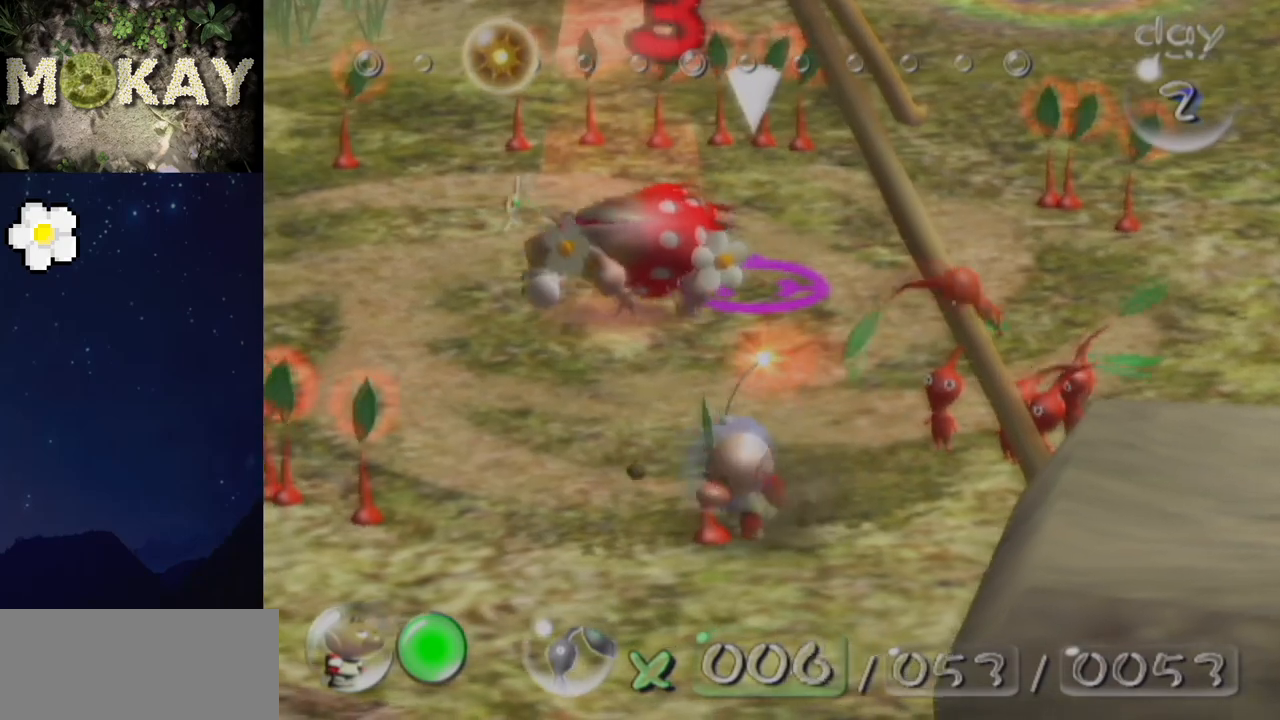
{"buttons": ["A"], "left_stick": "up", "right_stick": "center", "events": [[67, "A", "down"], [67, "L1", "up"], [167, "L1", "down"], [233, "A", "up"], [300, "L1", "up"], [333, "A", "down"], [400, "L1", "down"], [467, "A", "up"], [467, "L1", "up"], [500, "A", "down"]]}
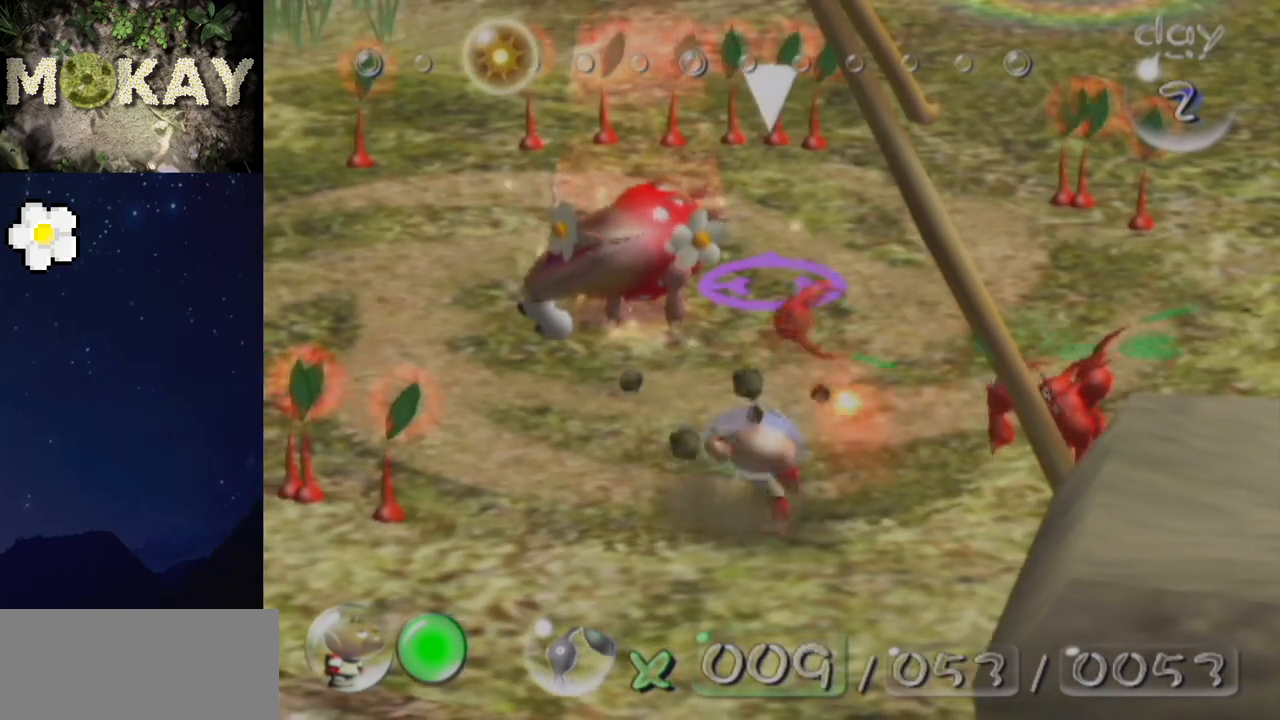
{"buttons": ["A", "L1"], "left_stick": "up-right", "right_stick": "center", "events": [[167, "A", "up"], [200, "A", "down"], [333, "A", "up"], [400, "A", "down"], [433, "left_stick", "up-right"], [500, "L1", "down"]]}
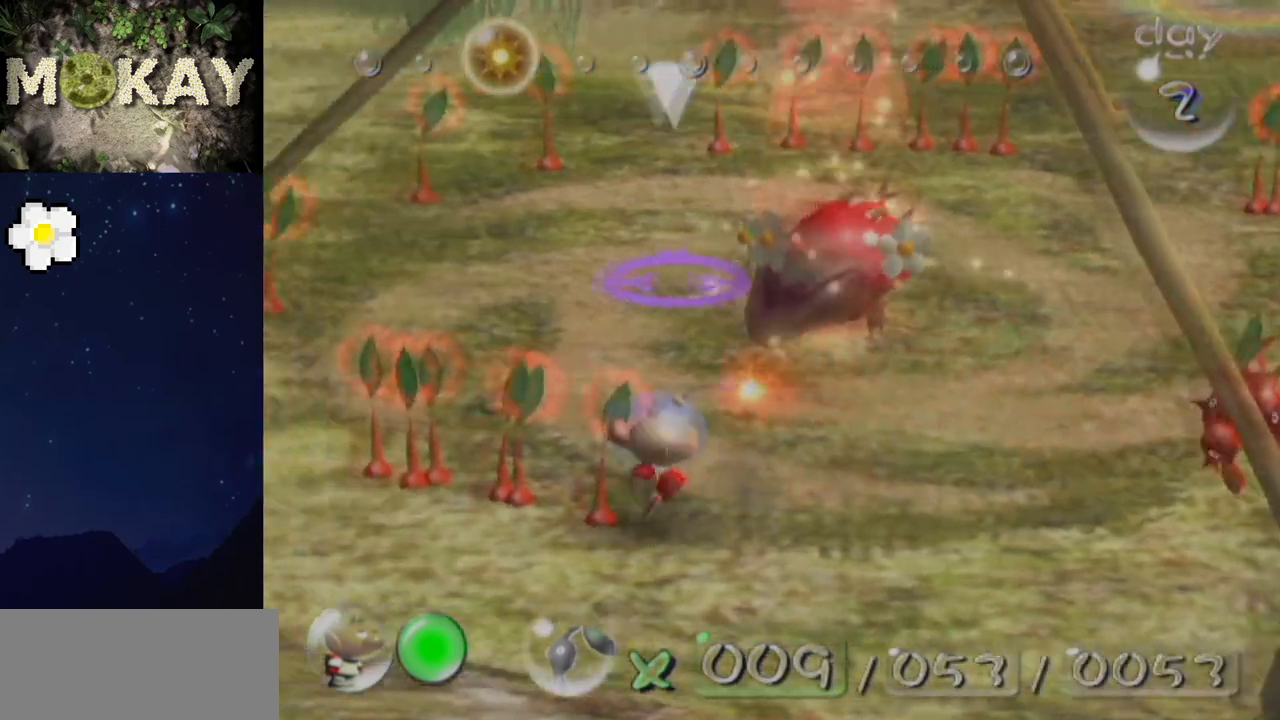
{"buttons": ["A"], "left_stick": "up-right", "right_stick": "center", "events": [[33, "A", "up"], [100, "A", "down"], [200, "A", "up"], [300, "A", "down"], [400, "A", "up"], [467, "A", "down"], [500, "L1", "up"]]}
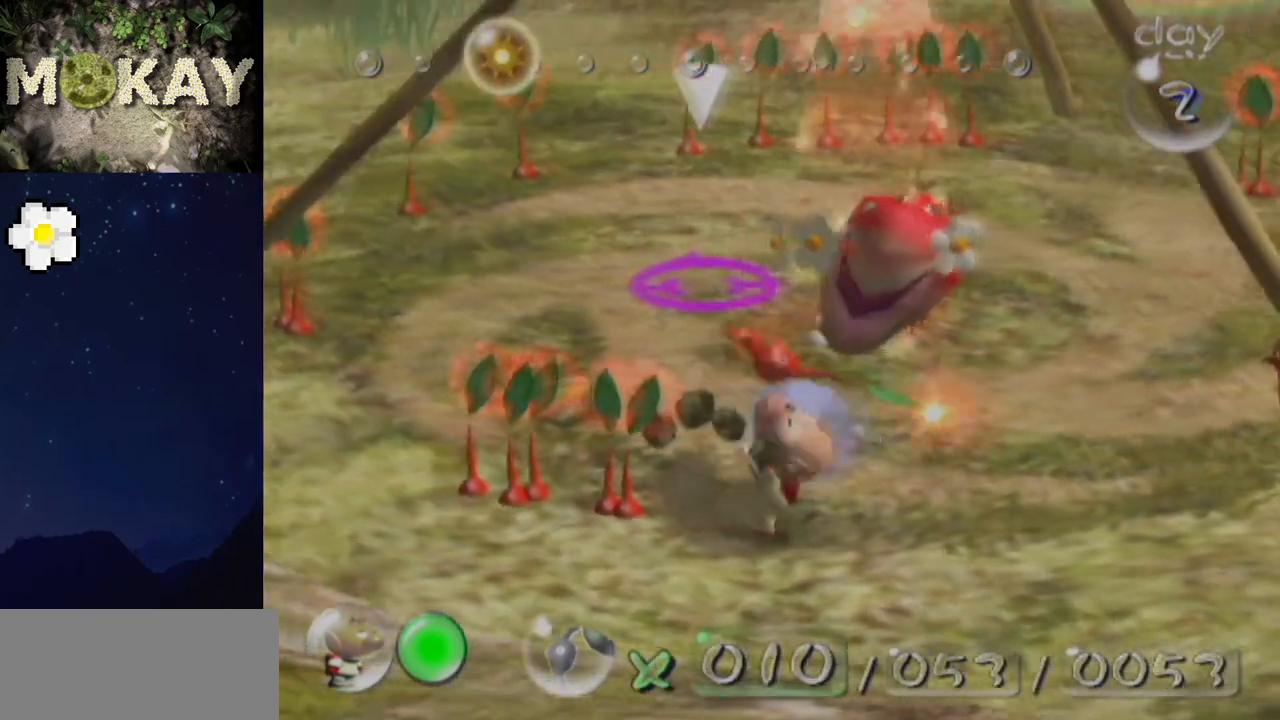
{"buttons": ["L1"], "left_stick": "up-right", "right_stick": "center", "events": [[133, "A", "up"], [167, "A", "down"], [167, "L1", "down"], [300, "A", "up"], [333, "L1", "up"], [367, "A", "down"], [400, "L1", "down"], [500, "A", "up"]]}
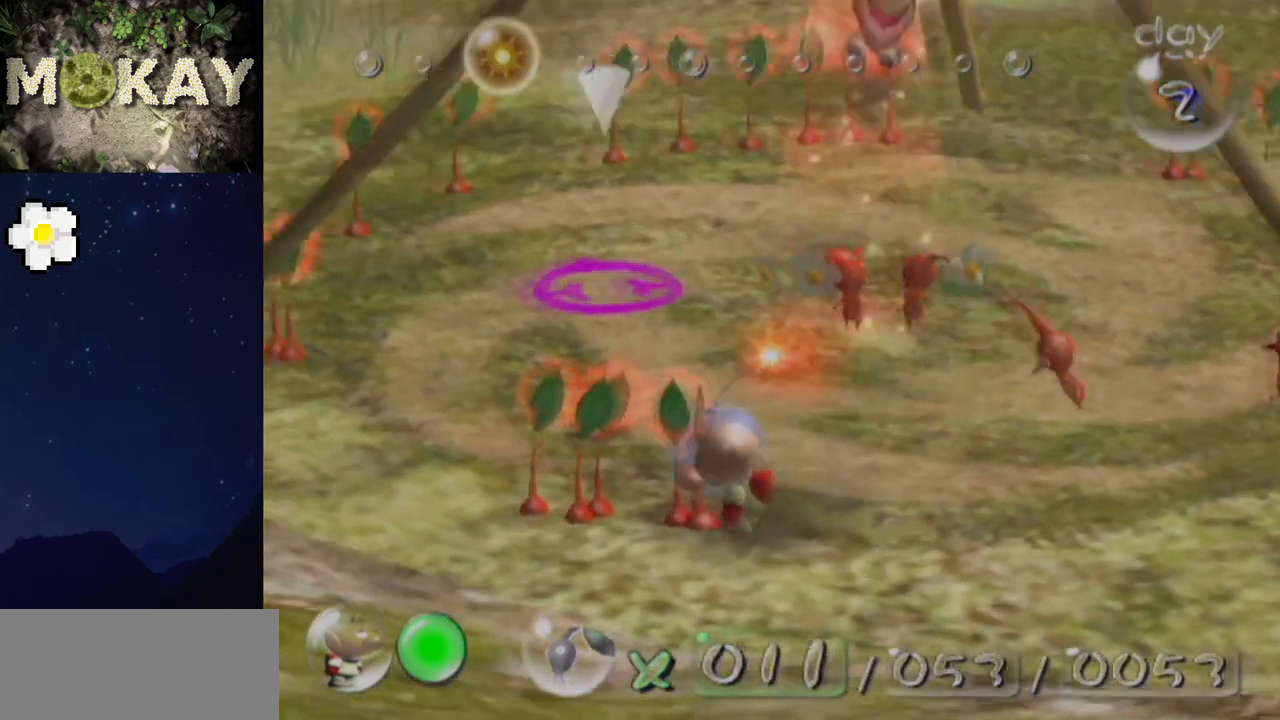
{"buttons": ["A", "L1"], "left_stick": "up-right", "right_stick": "center", "events": [[67, "A", "down"], [200, "A", "up"], [267, "A", "down"], [400, "A", "up"], [467, "A", "down"]]}
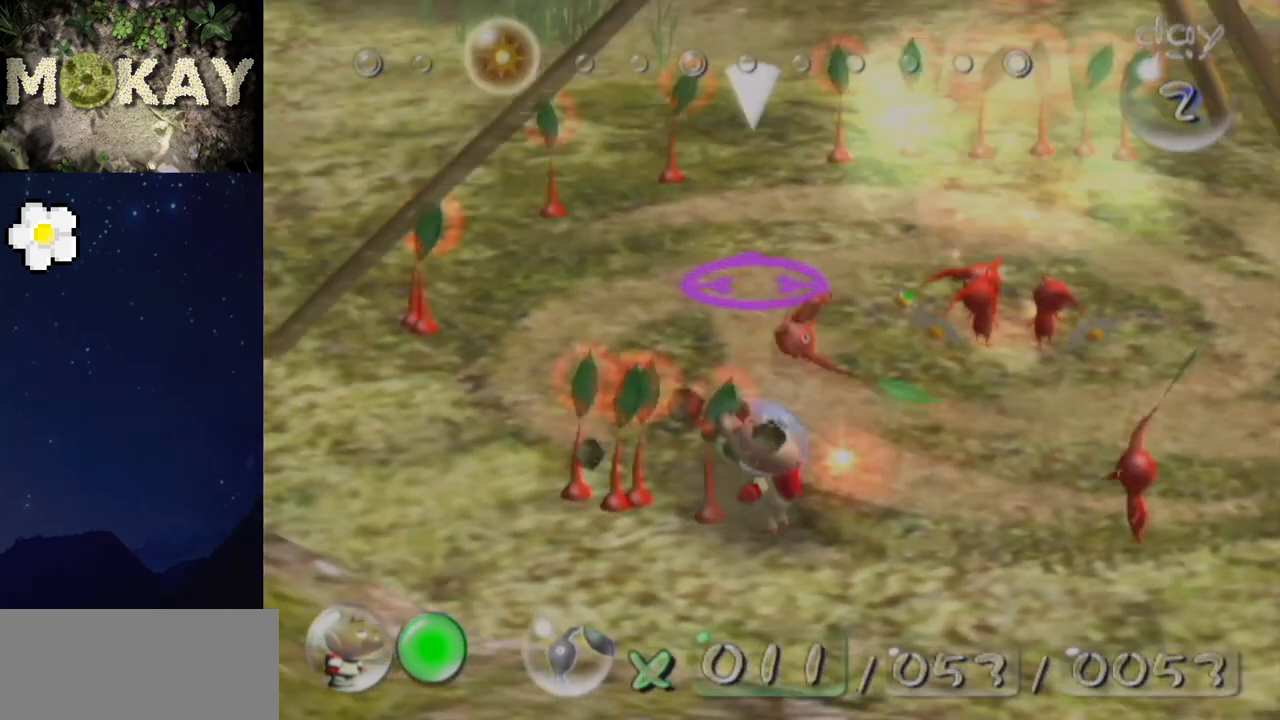
{"buttons": [], "left_stick": "right", "right_stick": "center", "events": [[100, "A", "up"], [100, "L1", "up"], [133, "left_stick", "right"], [167, "A", "down"], [300, "A", "up"], [367, "A", "down"], [500, "A", "up"]]}
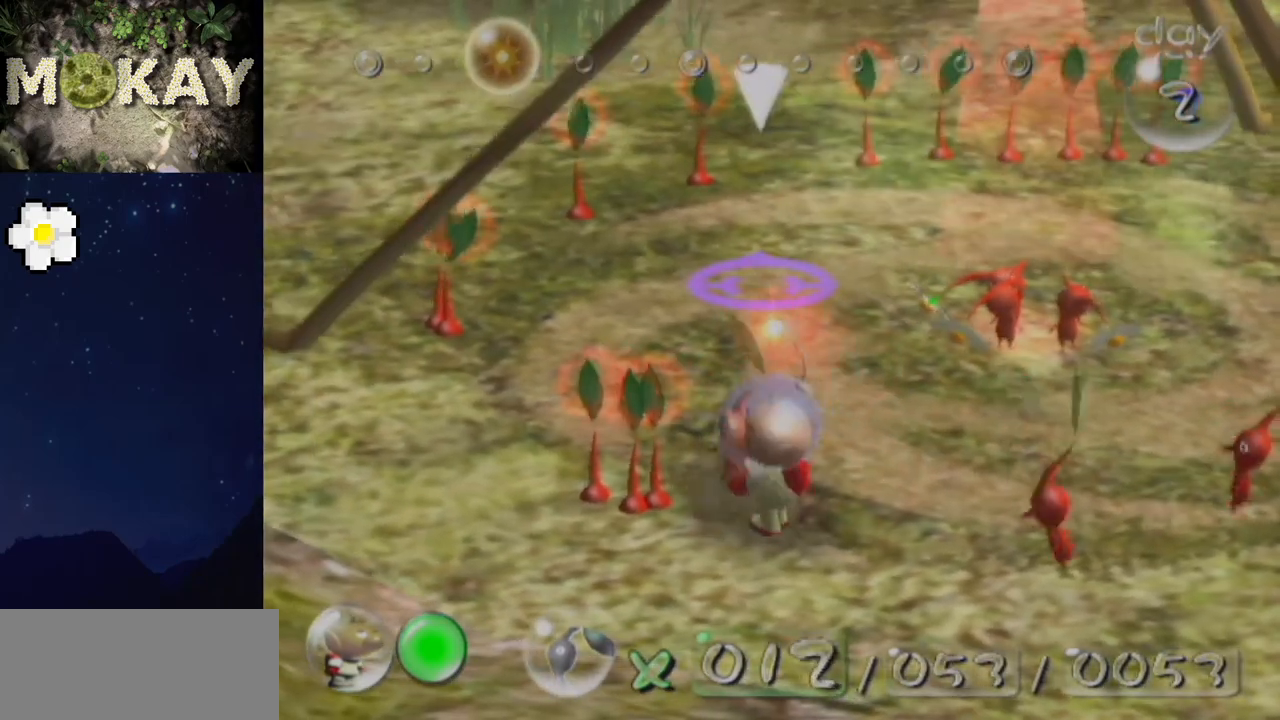
{"buttons": ["A"], "left_stick": "right", "right_stick": "center", "events": [[67, "A", "down"], [233, "A", "up"], [300, "A", "down"], [433, "A", "up"], [467, "A", "down"]]}